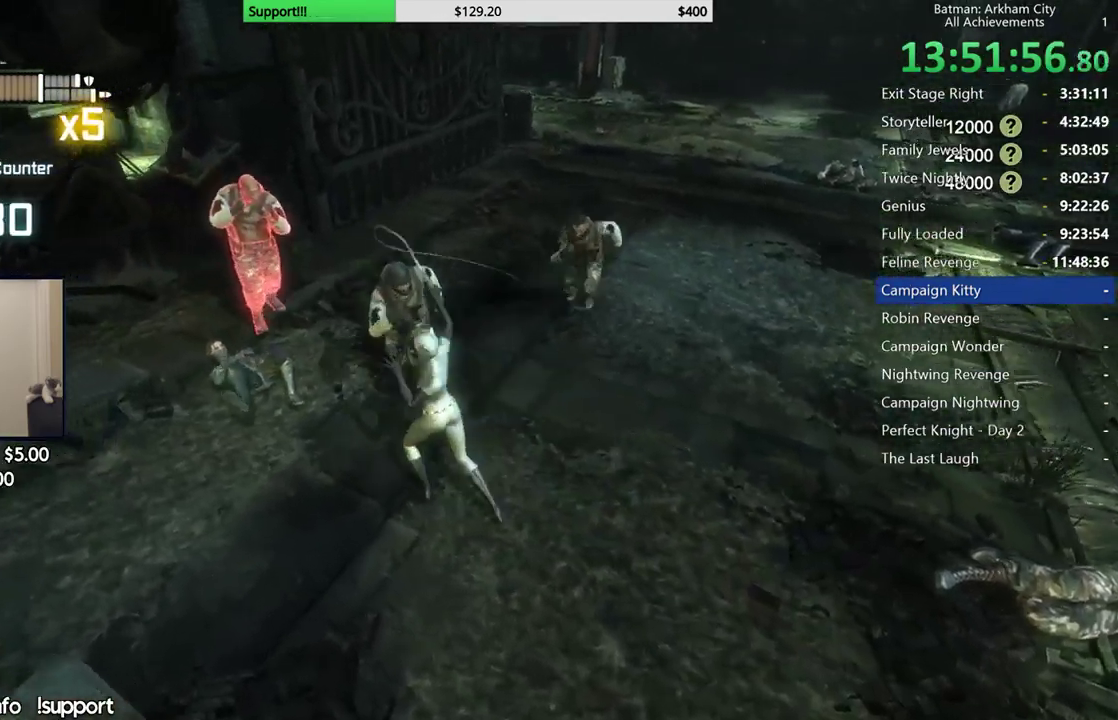
Gameplay with a controller (Xbox layout); each line is a JSON object with the inputs held at the frame after it. "button_events" lists button changes between this image and that frame as [ms after this image, input, new state], when the widget could be followed in between (sticks are given only as held states). Not read: L1 L2 R1.
{"buttons": [], "left_stick": "center", "right_stick": "center", "button_events": [[383, "Y", "down"], [467, "Y", "up"]]}
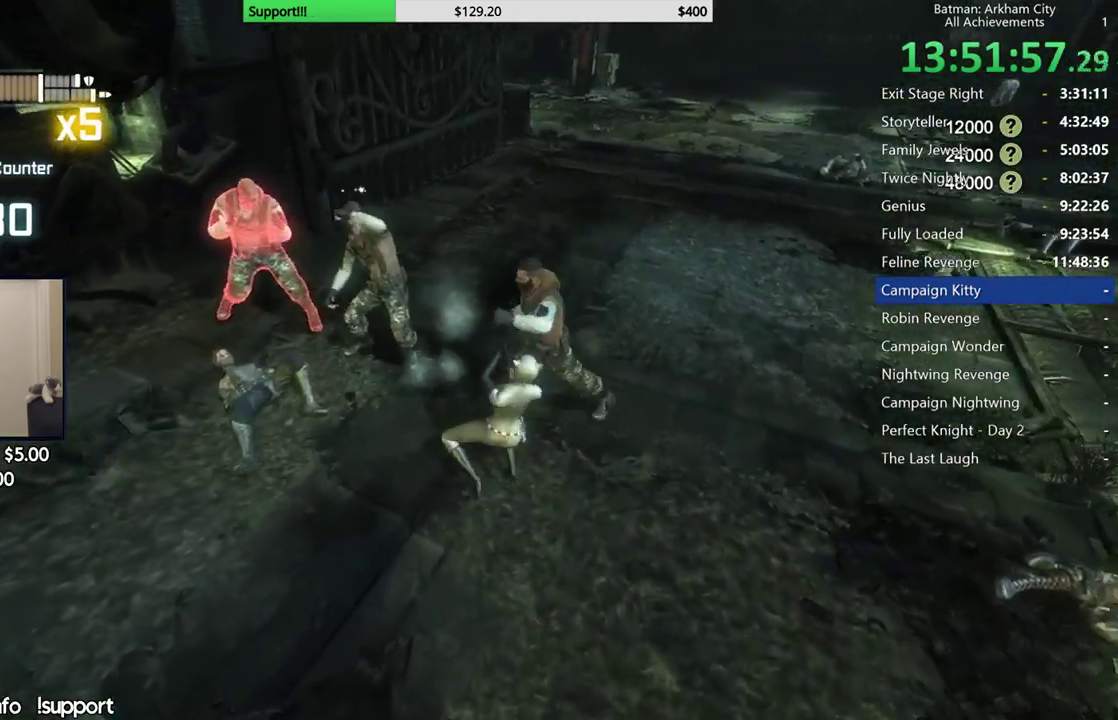
{"buttons": [], "left_stick": "center", "right_stick": "left", "button_events": [[33, "Y", "down"], [117, "Y", "up"], [200, "Y", "down"], [300, "Y", "up"]]}
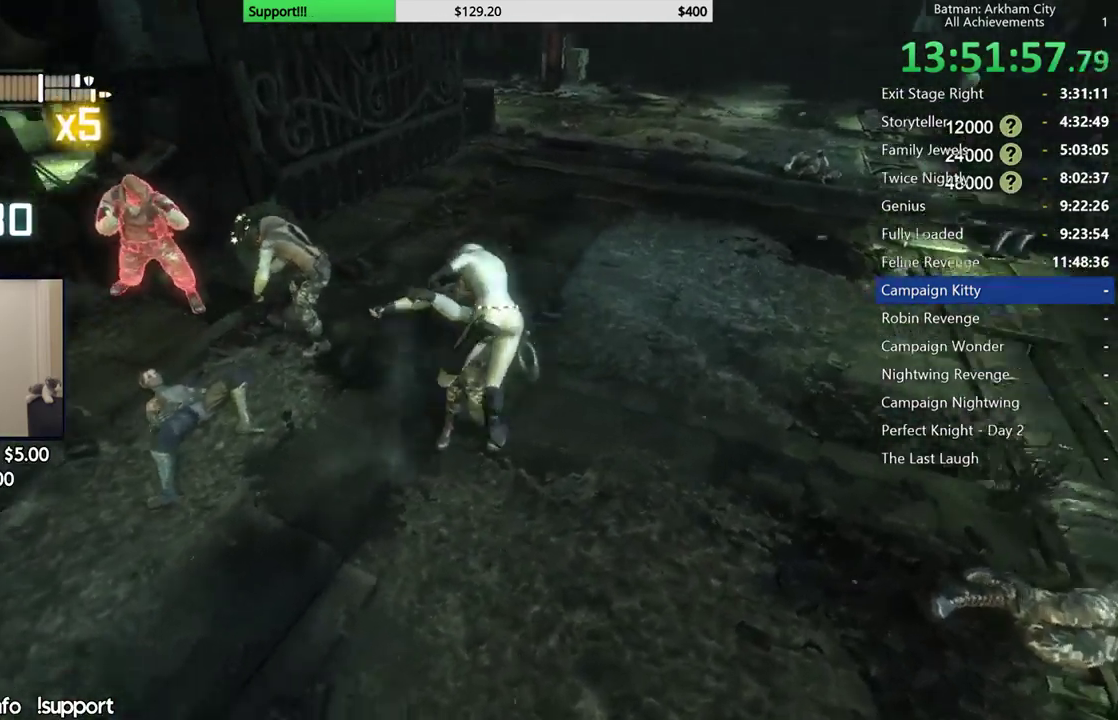
{"buttons": [], "left_stick": "up", "right_stick": "center", "button_events": []}
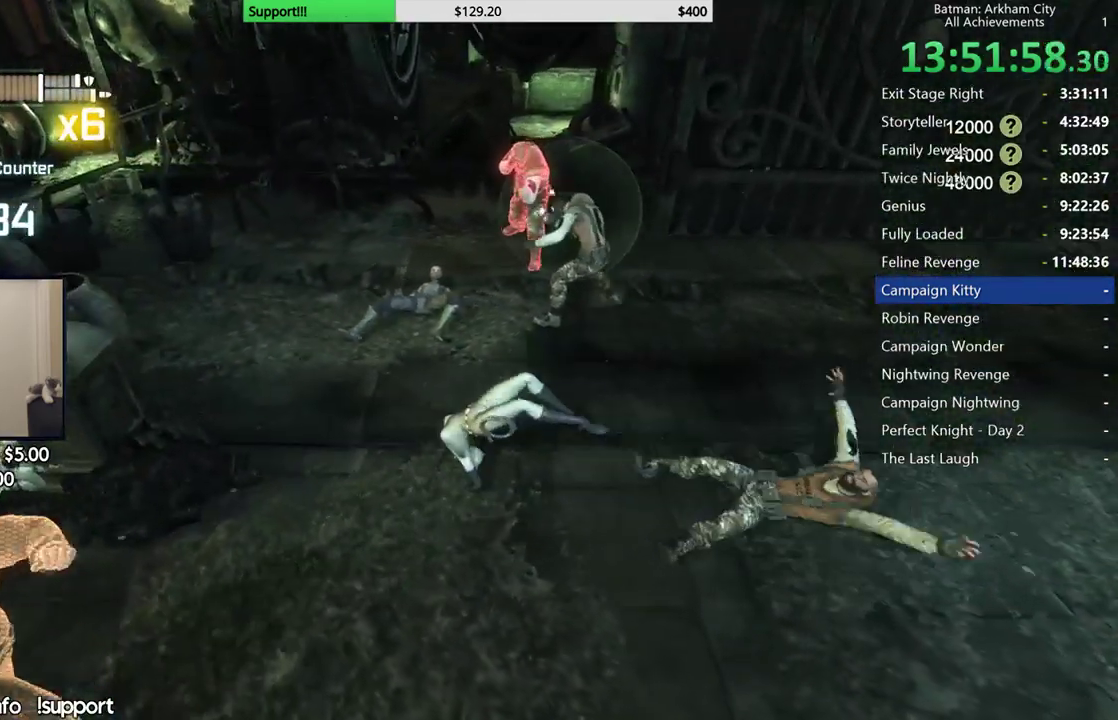
{"buttons": [], "left_stick": "up", "right_stick": "center", "button_events": [[267, "B", "down"], [267, "Y", "down"], [483, "B", "up"], [483, "Y", "up"]]}
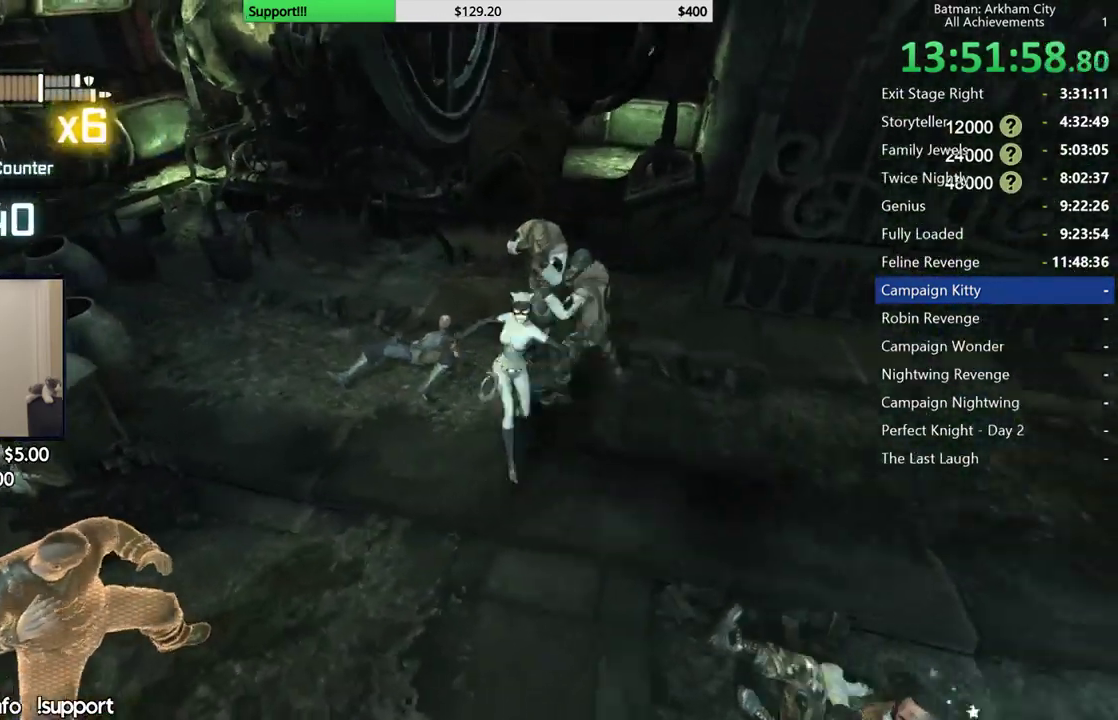
{"buttons": [], "left_stick": "up-right", "right_stick": "center", "button_events": []}
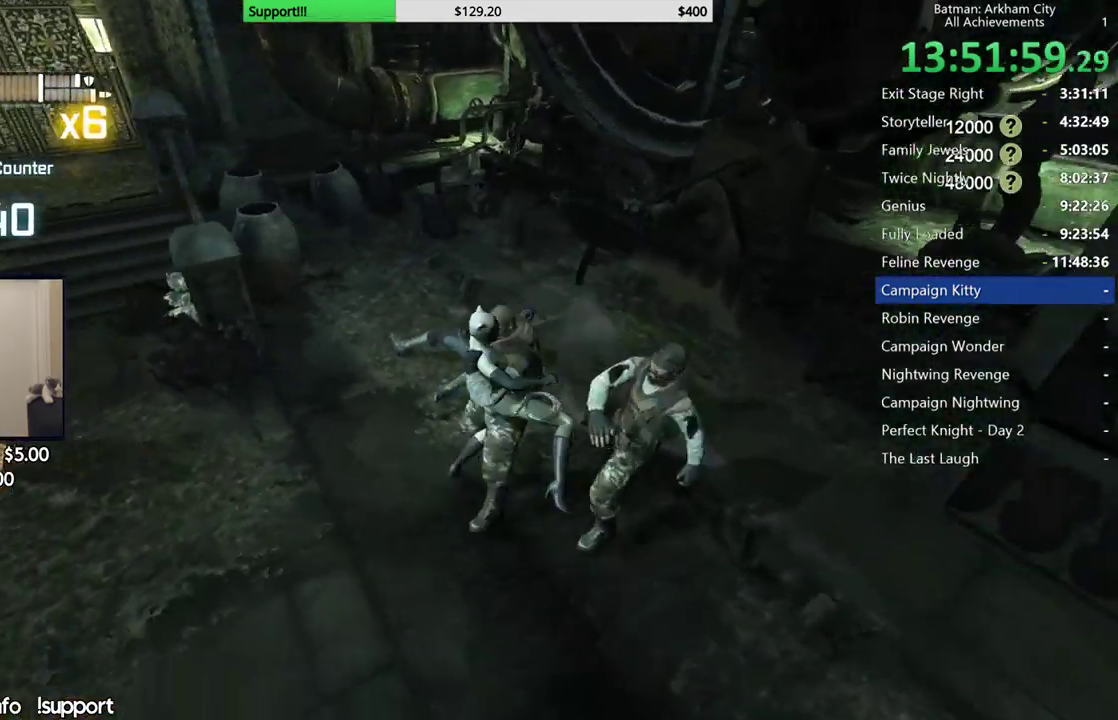
{"buttons": [], "left_stick": "center", "right_stick": "center", "button_events": []}
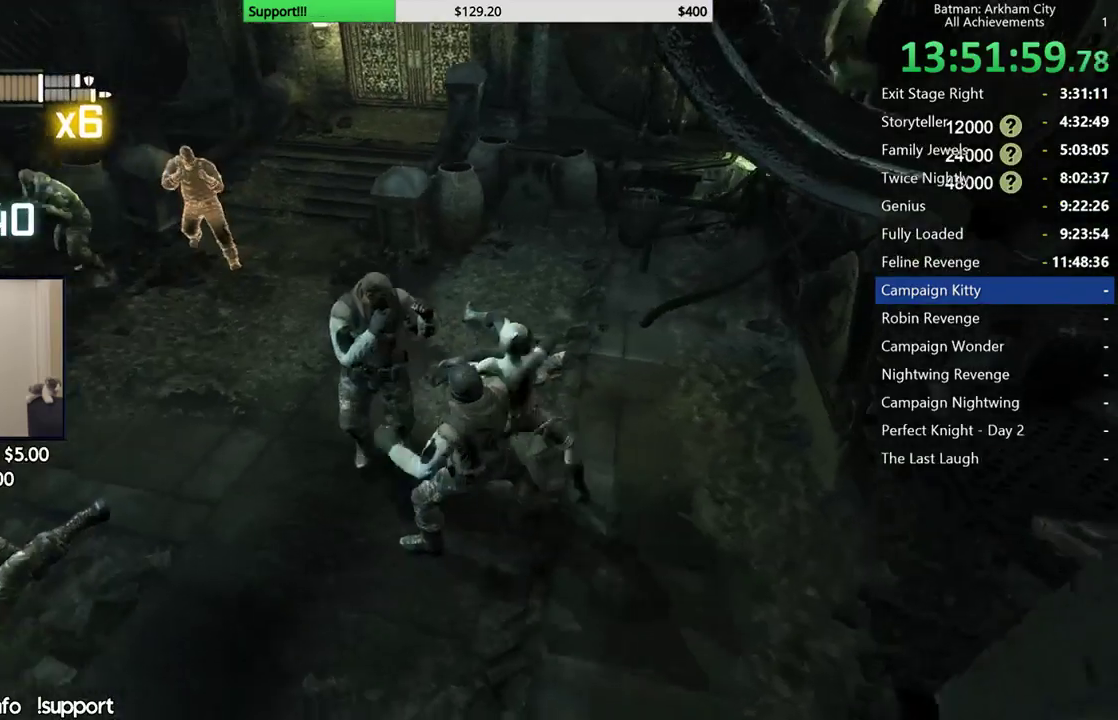
{"buttons": [], "left_stick": "center", "right_stick": "center", "button_events": []}
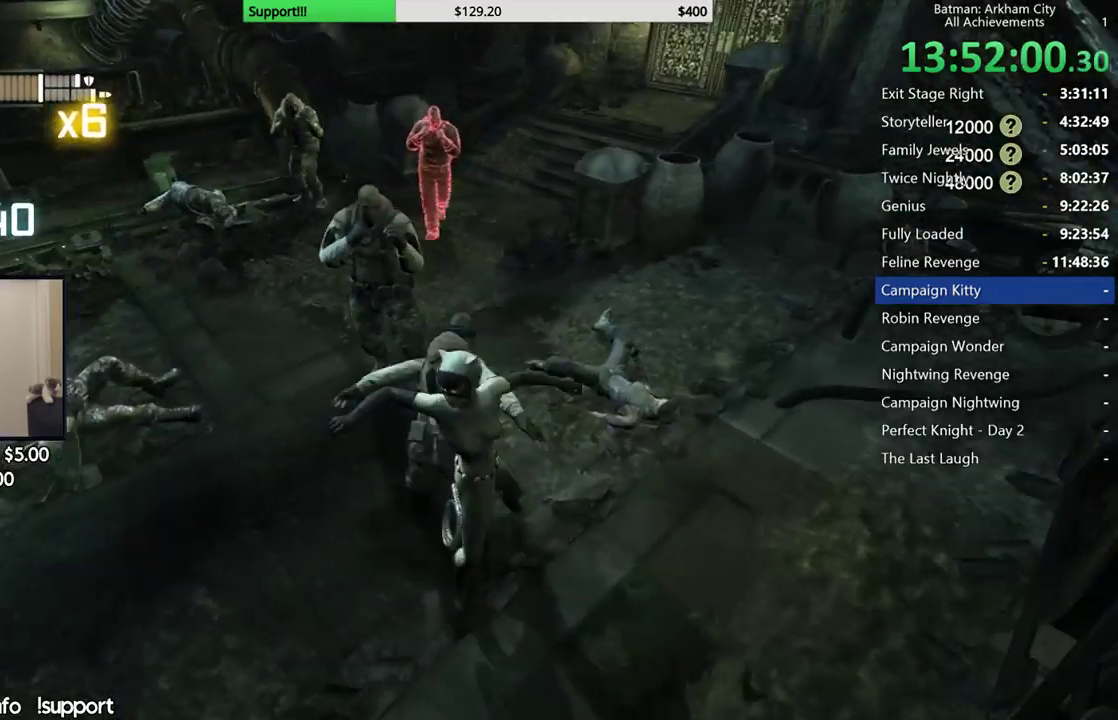
{"buttons": [], "left_stick": "up", "right_stick": "center", "button_events": []}
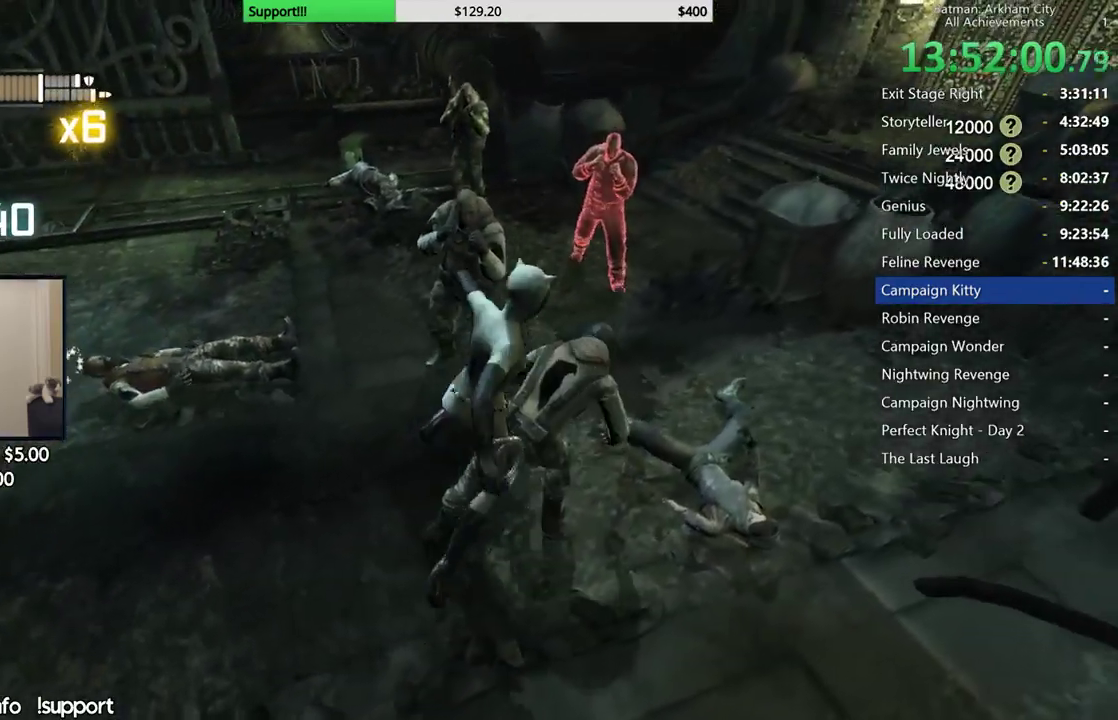
{"buttons": [], "left_stick": "up-left", "right_stick": "center", "button_events": []}
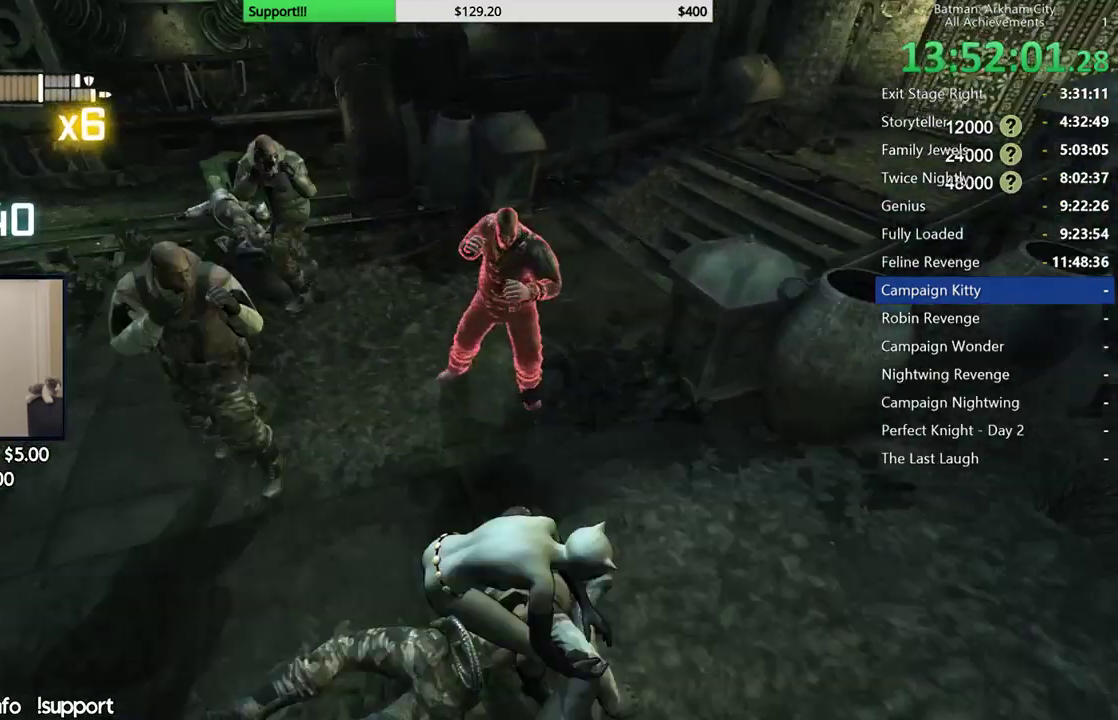
{"buttons": [], "left_stick": "up-left", "right_stick": "center", "button_events": [[150, "B", "down"], [283, "B", "up"], [367, "B", "down"], [483, "B", "up"]]}
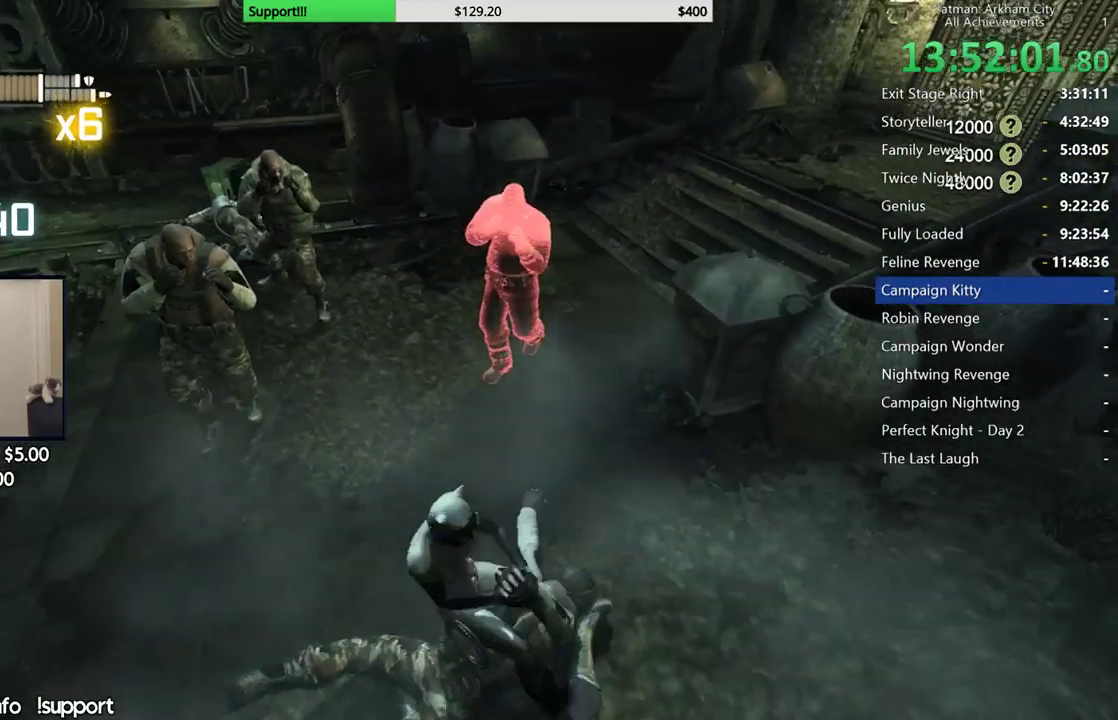
{"buttons": [], "left_stick": "up-left", "right_stick": "center", "button_events": [[67, "B", "down"], [150, "B", "up"], [233, "B", "down"], [300, "B", "up"], [417, "B", "down"], [483, "B", "up"]]}
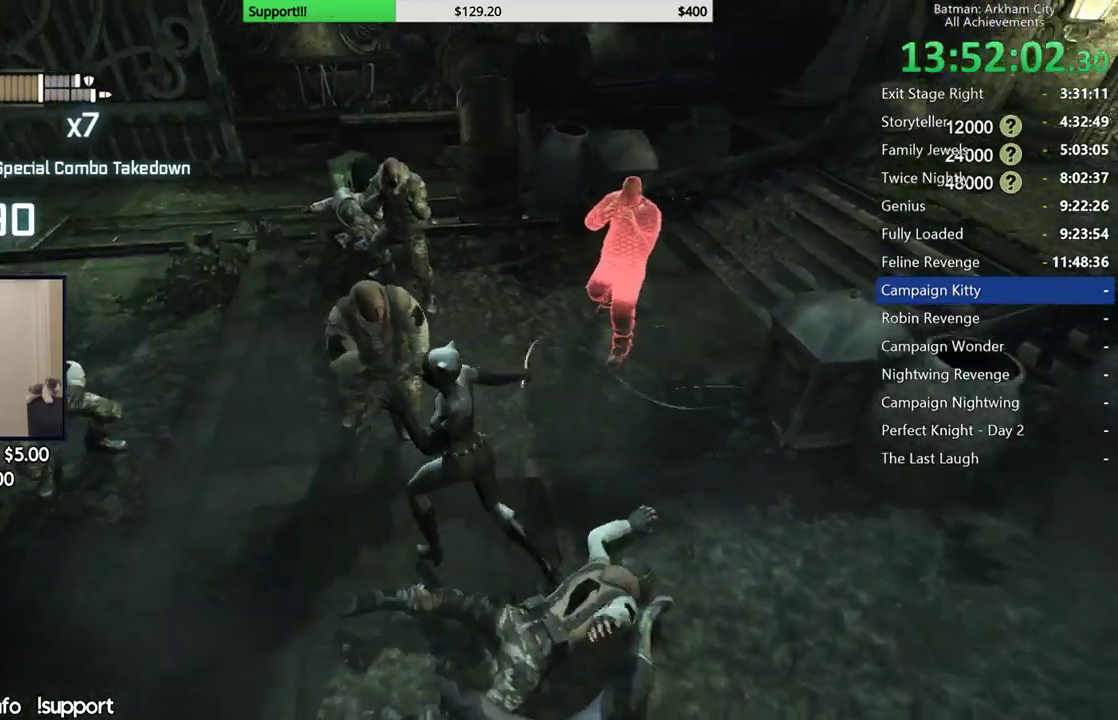
{"buttons": [], "left_stick": "up-left", "right_stick": "center", "button_events": [[350, "X", "down"], [450, "X", "up"]]}
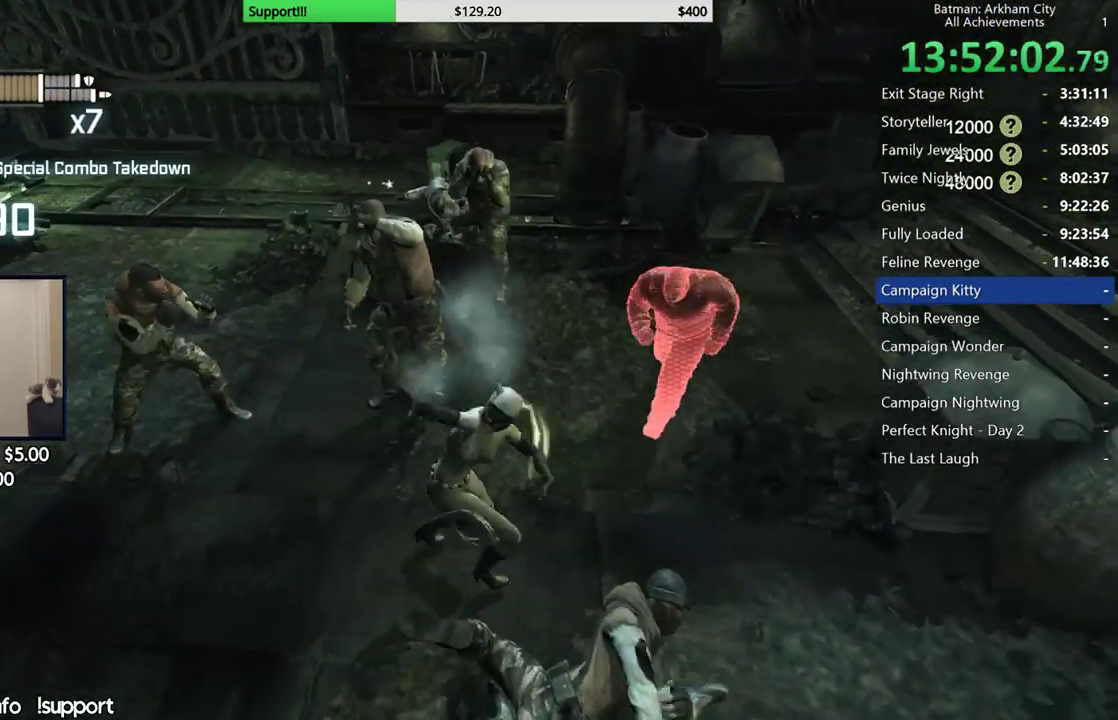
{"buttons": [], "left_stick": "center", "right_stick": "center", "button_events": [[17, "X", "down"], [117, "X", "up"], [217, "X", "down"], [283, "X", "up"], [383, "X", "down"], [467, "X", "up"]]}
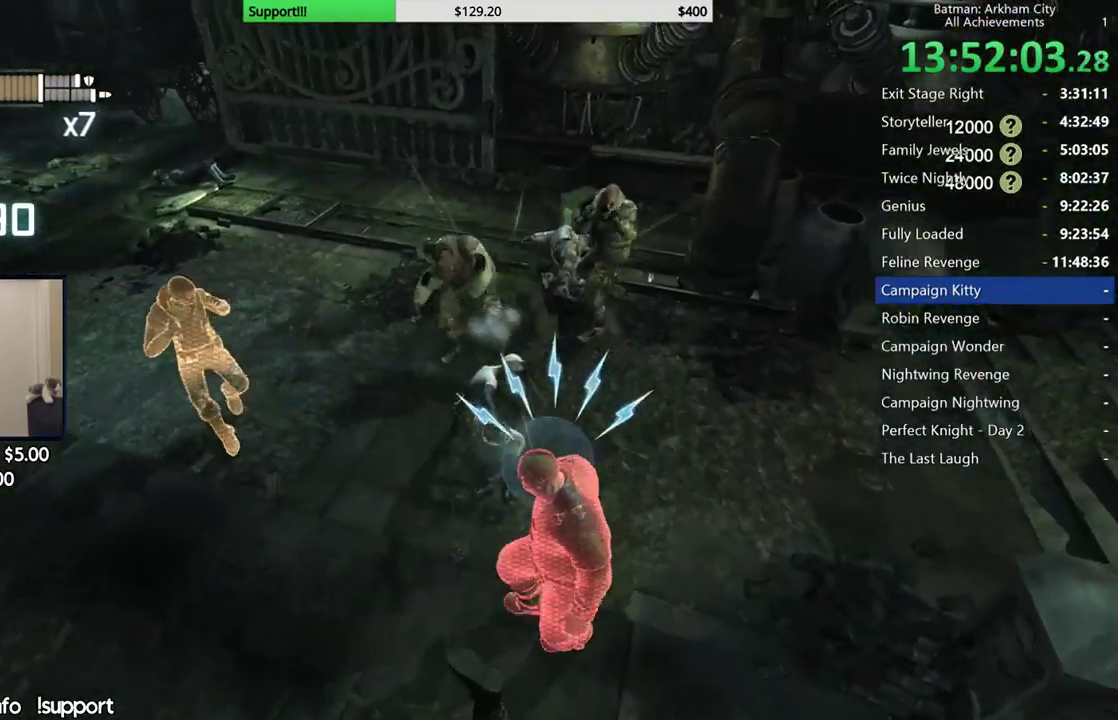
{"buttons": [], "left_stick": "center", "right_stick": "center", "button_events": [[50, "X", "down"], [133, "X", "up"], [217, "Y", "down"], [333, "Y", "up"], [400, "Y", "down"], [500, "Y", "up"]]}
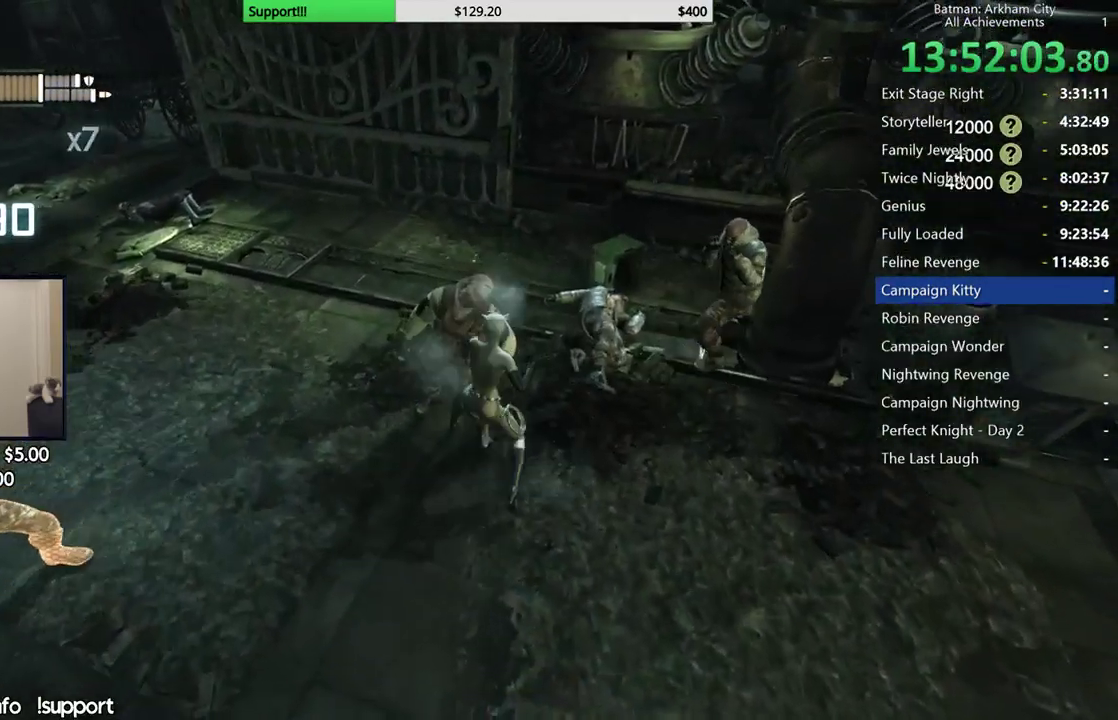
{"buttons": [], "left_stick": "up", "right_stick": "center", "button_events": [[50, "Y", "down"], [150, "Y", "up"]]}
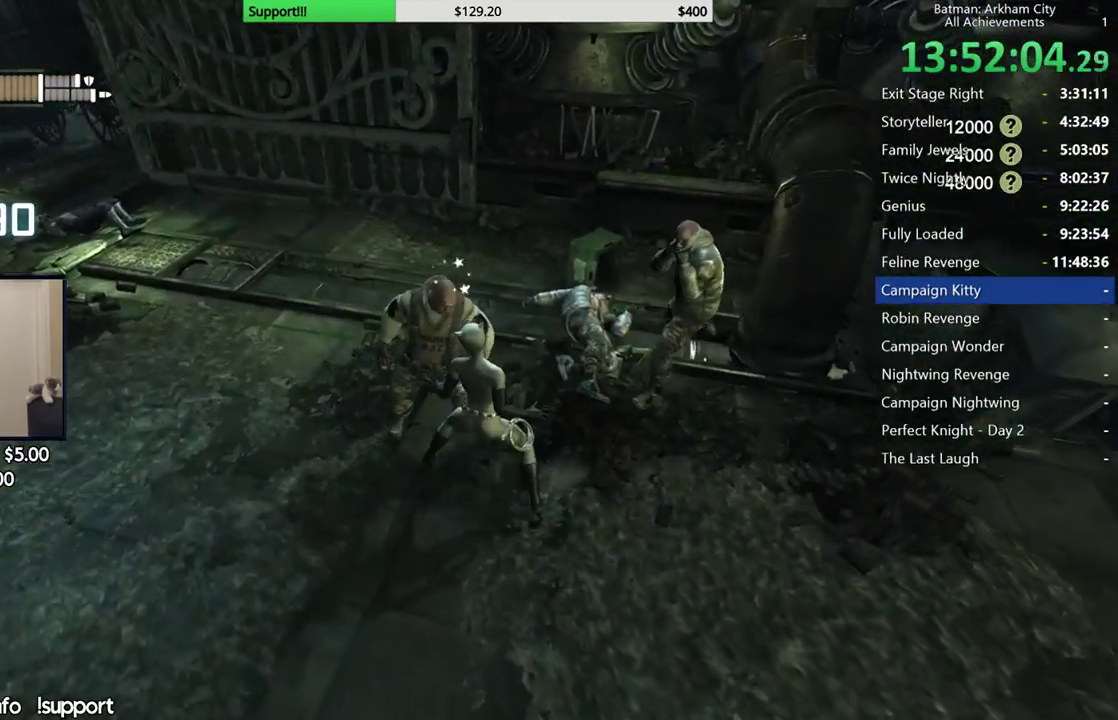
{"buttons": [], "left_stick": "up-left", "right_stick": "center", "button_events": [[33, "B", "down"], [133, "B", "up"]]}
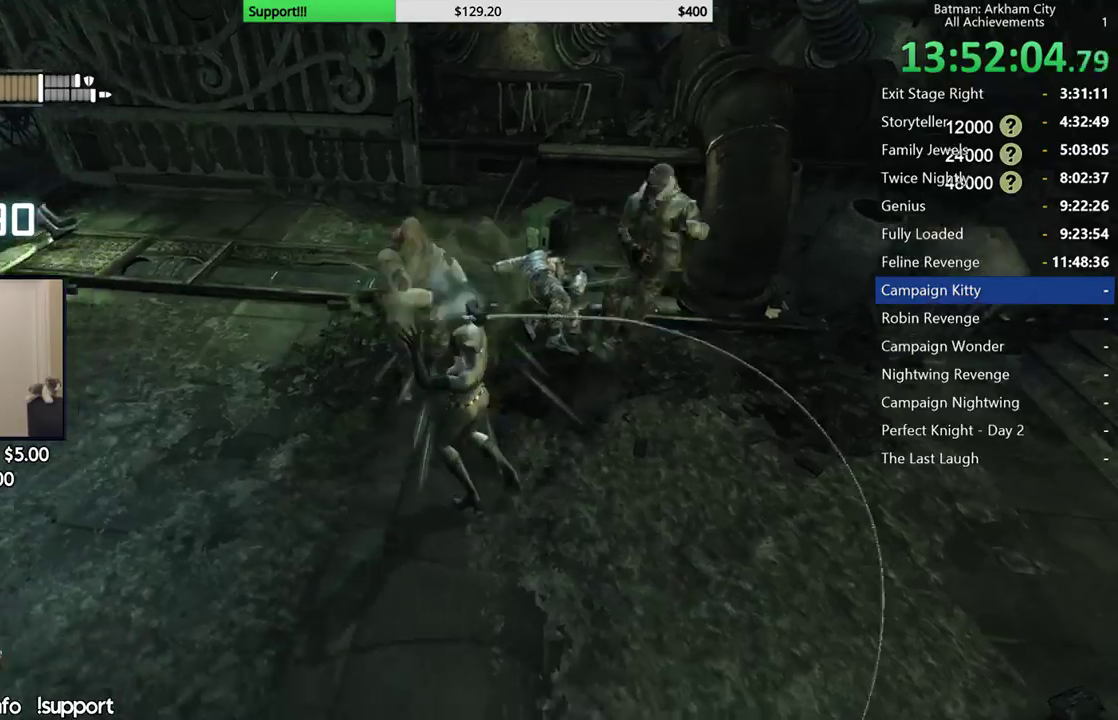
{"buttons": ["X"], "left_stick": "up-left", "right_stick": "center", "button_events": [[417, "X", "down"]]}
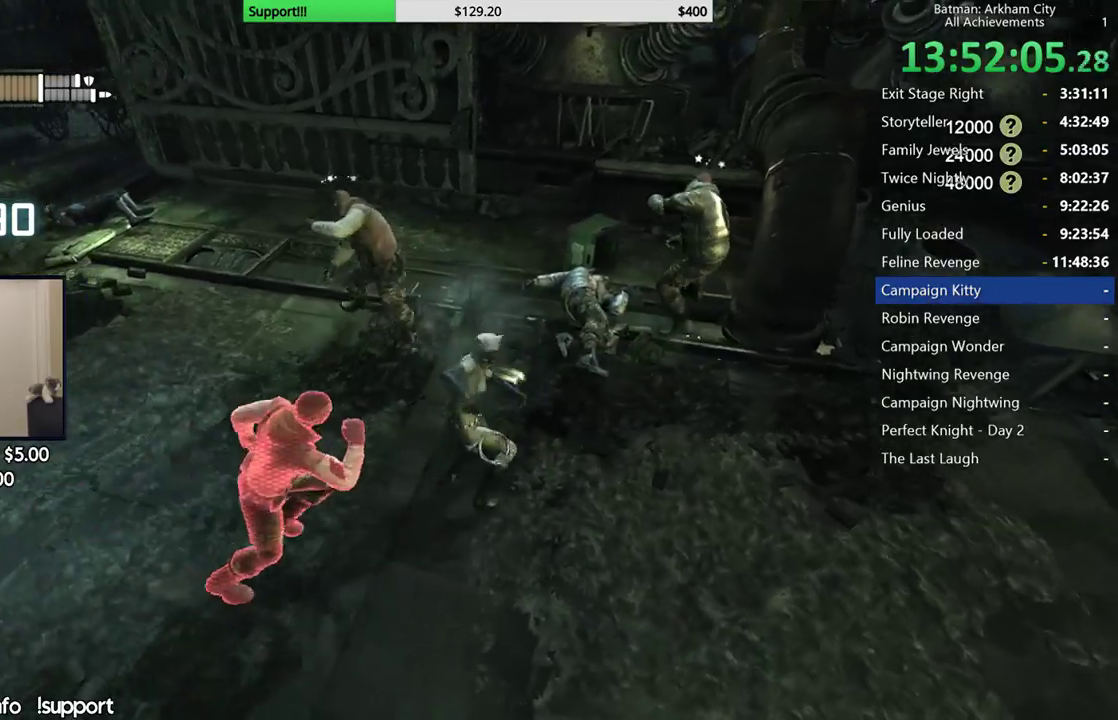
{"buttons": ["X"], "left_stick": "up", "right_stick": "center", "button_events": [[17, "X", "up"], [83, "X", "down"], [183, "X", "up"], [267, "X", "down"], [367, "X", "up"], [433, "X", "down"]]}
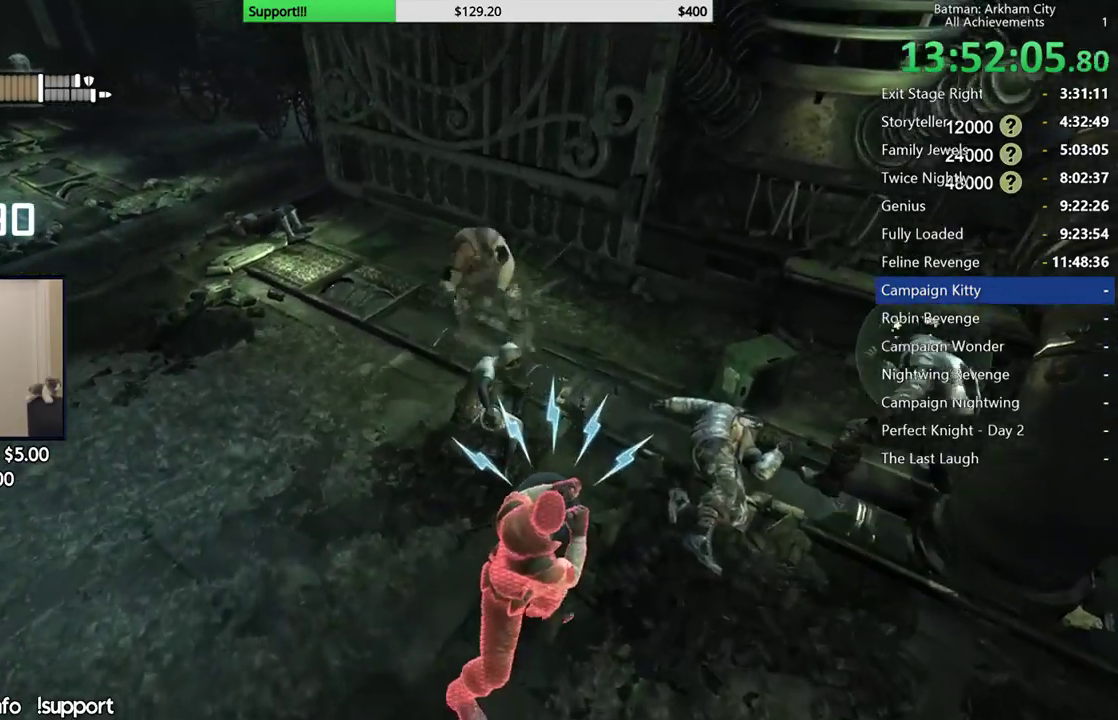
{"buttons": ["X"], "left_stick": "center", "right_stick": "center", "button_events": [[17, "X", "up"], [83, "X", "down"], [183, "X", "up"], [267, "X", "down"], [333, "X", "up"], [417, "X", "down"]]}
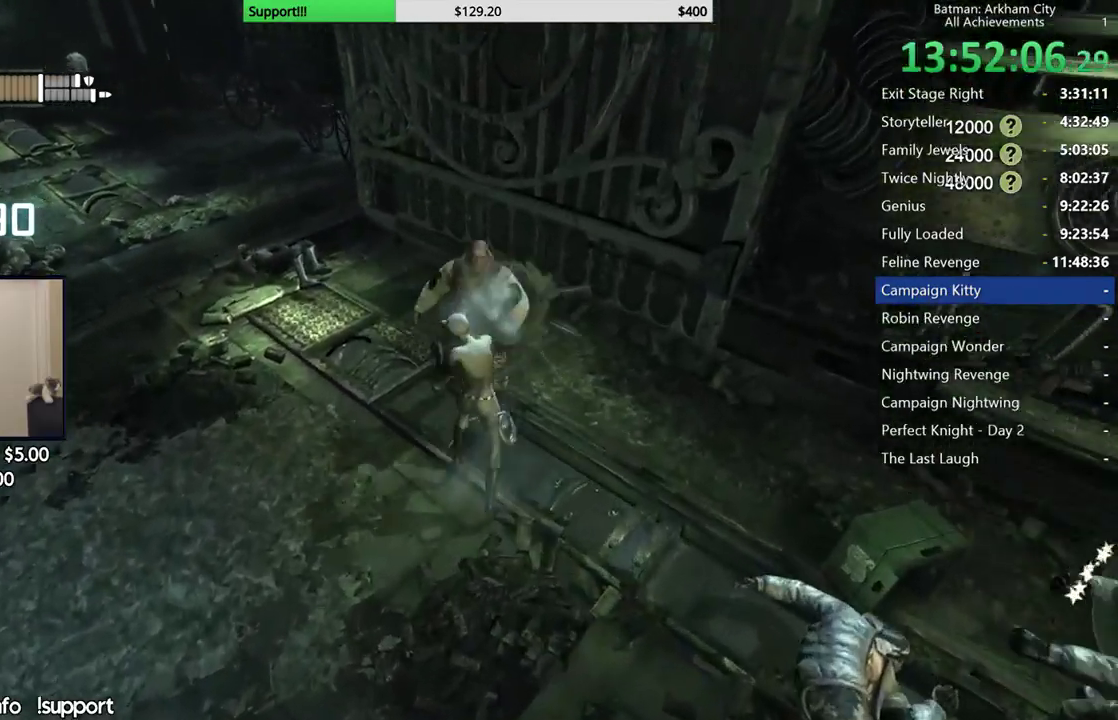
{"buttons": ["X"], "left_stick": "center", "right_stick": "right", "button_events": [[17, "X", "up"], [83, "X", "down"], [167, "X", "up"], [233, "X", "down"], [333, "X", "up"], [417, "X", "down"]]}
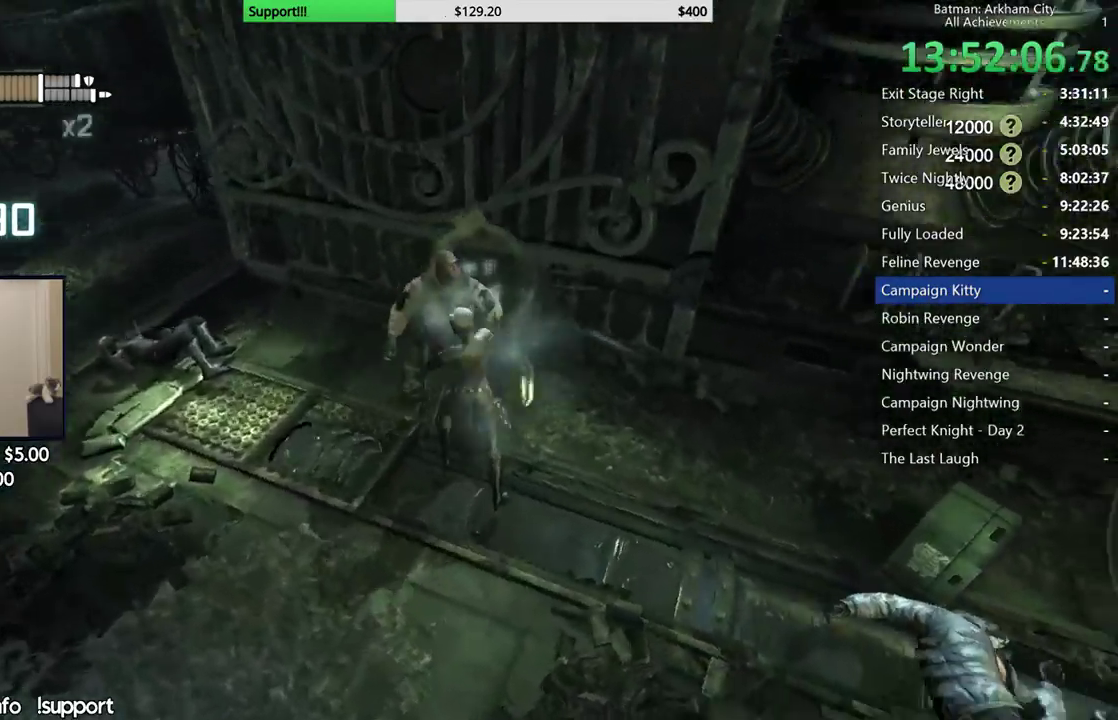
{"buttons": [], "left_stick": "center", "right_stick": "right", "button_events": [[17, "X", "up"], [83, "X", "down"], [167, "X", "up"], [250, "X", "down"], [333, "X", "up"], [400, "X", "down"], [483, "X", "up"]]}
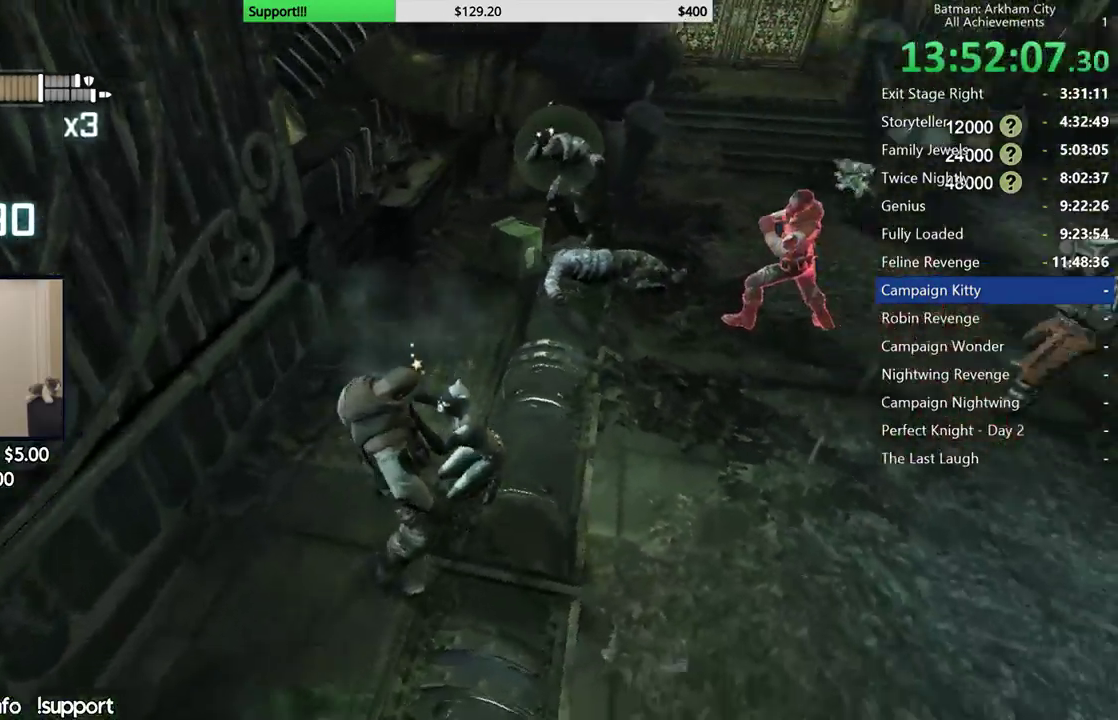
{"buttons": [], "left_stick": "center", "right_stick": "right", "button_events": [[83, "X", "down"], [167, "X", "up"]]}
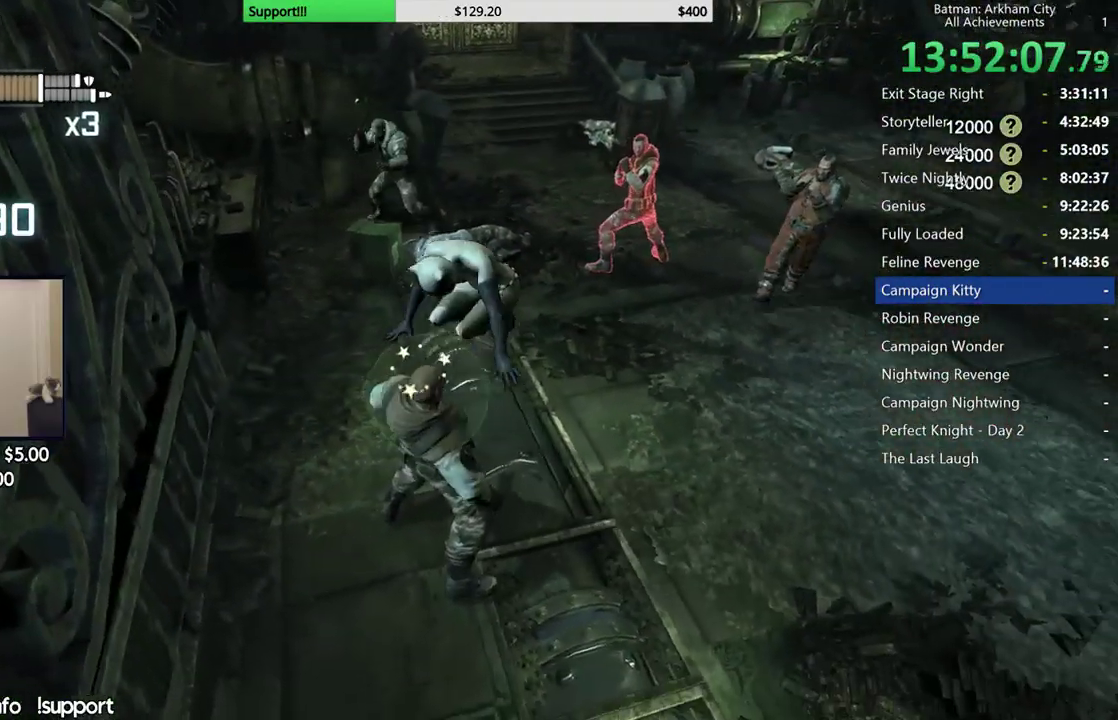
{"buttons": [], "left_stick": "up", "right_stick": "right", "button_events": []}
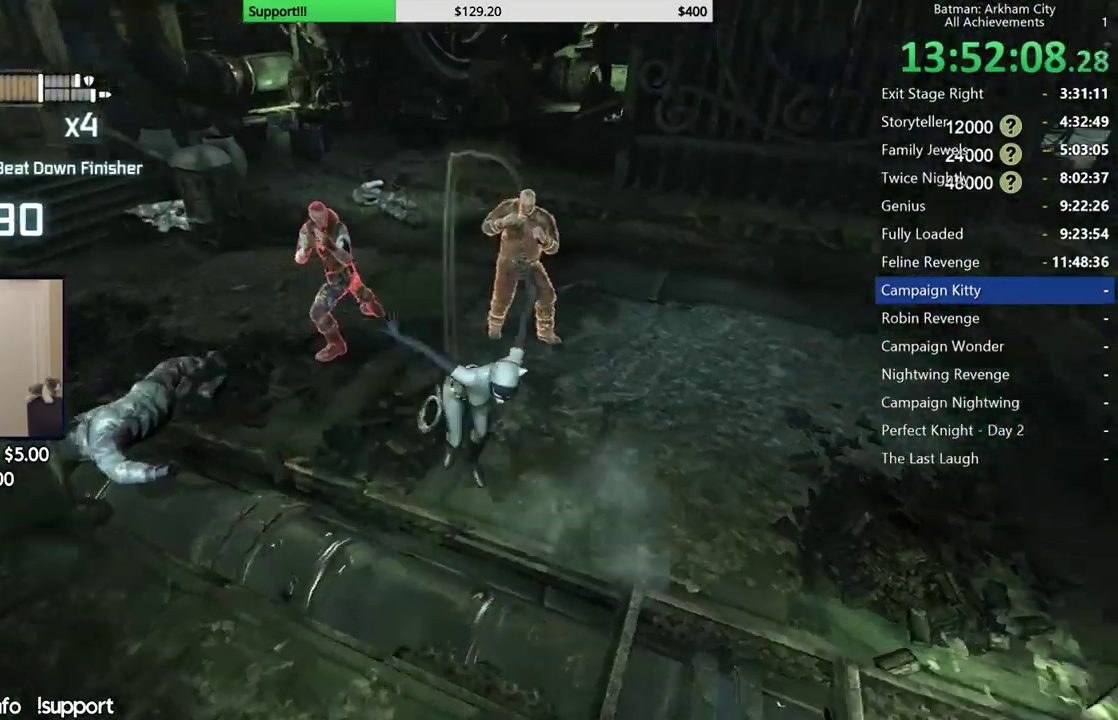
{"buttons": [], "left_stick": "up", "right_stick": "center", "button_events": [[317, "B", "down"], [400, "B", "up"]]}
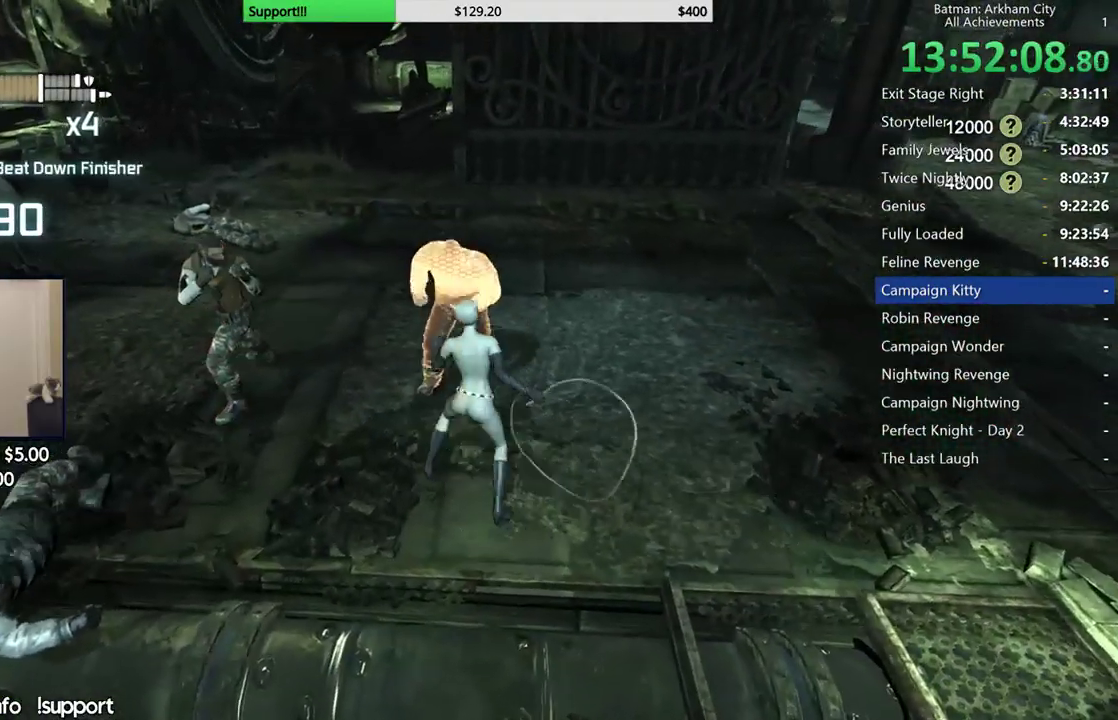
{"buttons": [], "left_stick": "up", "right_stick": "center", "button_events": []}
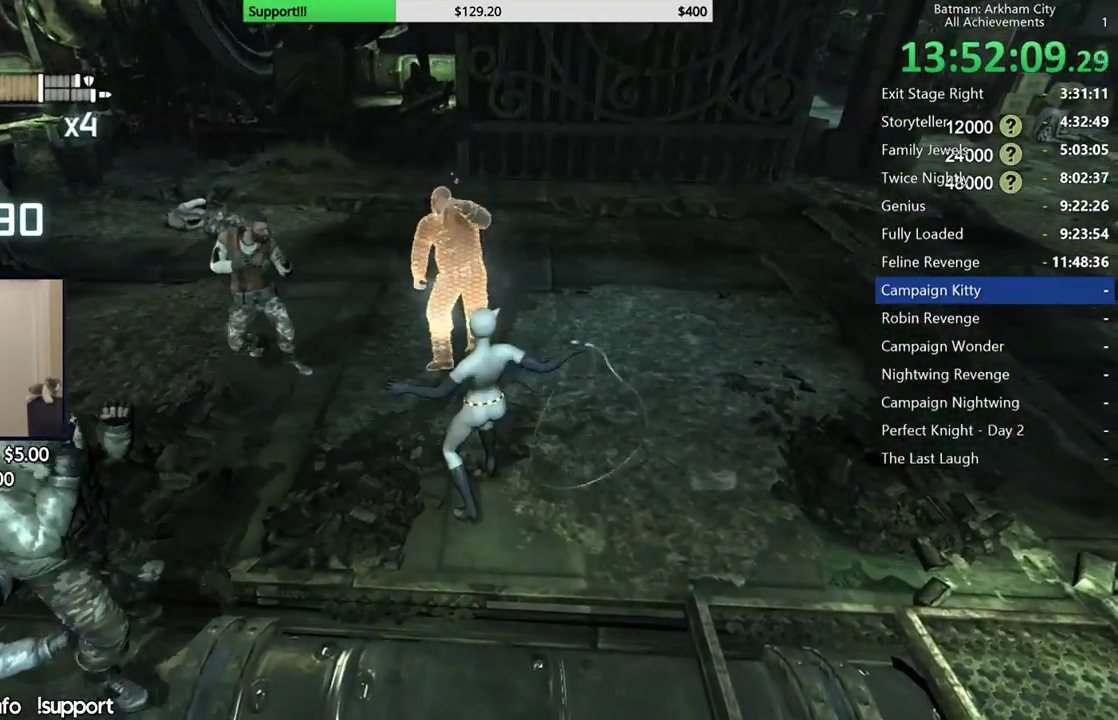
{"buttons": [], "left_stick": "up", "right_stick": "center", "button_events": [[133, "X", "down"], [200, "X", "up"], [367, "X", "down"], [483, "X", "up"]]}